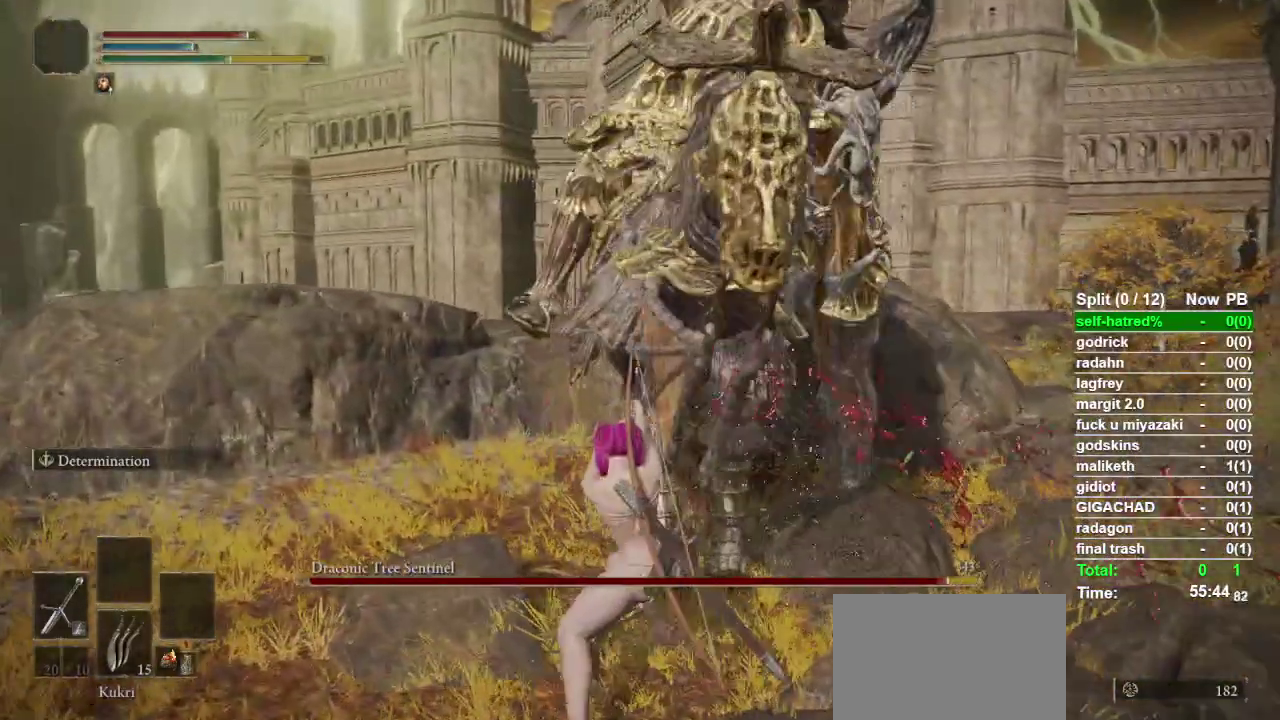
Gameplay with a controller (PlayStation layout); each line is a JSON object with the inputs held at the frame after it. "events" lists button and stick changes between this image and that frame as [ms after this image, input, new state], when the widget could be followed in between. Not read: L2.
{"buttons": ["TRIANGLE"], "left_stick": "center", "right_stick": "center", "events": [[100, "TRIANGLE", "down"], [133, "left_stick", "center"], [433, "DPAD_DOWN", "down"], [500, "DPAD_DOWN", "up"]]}
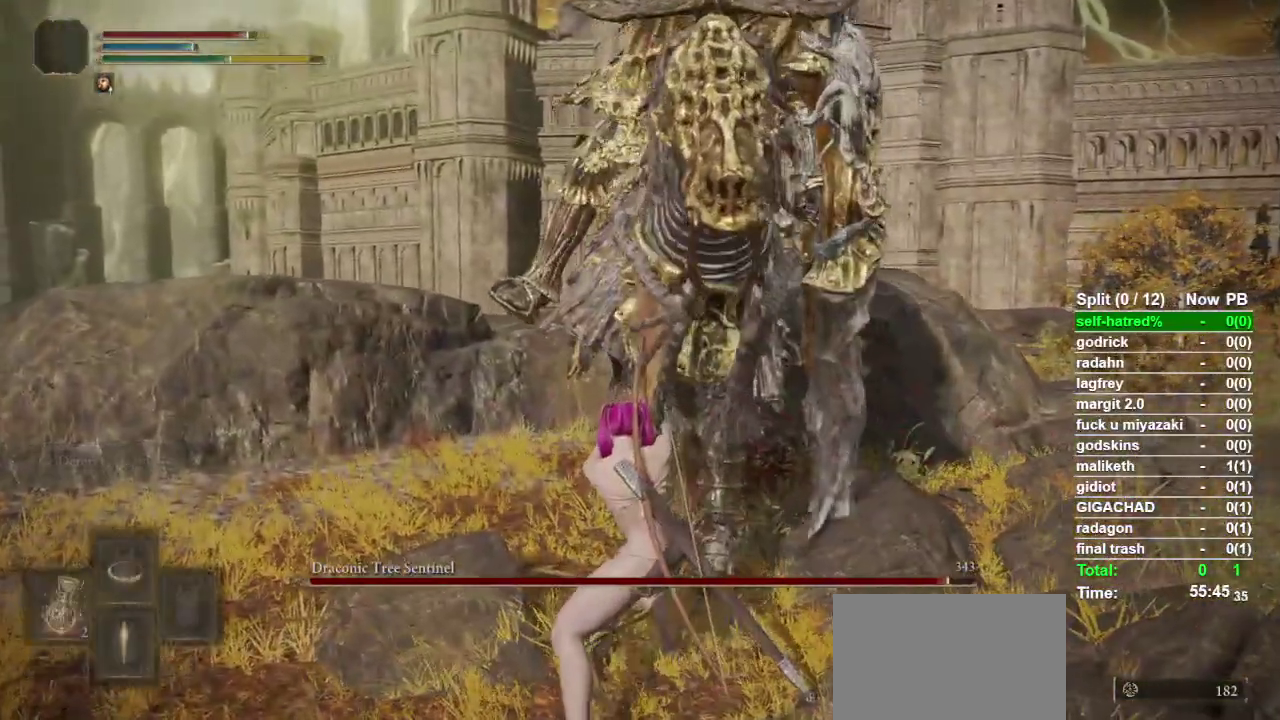
{"buttons": [], "left_stick": "center", "right_stick": "center", "events": [[167, "TRIANGLE", "up"]]}
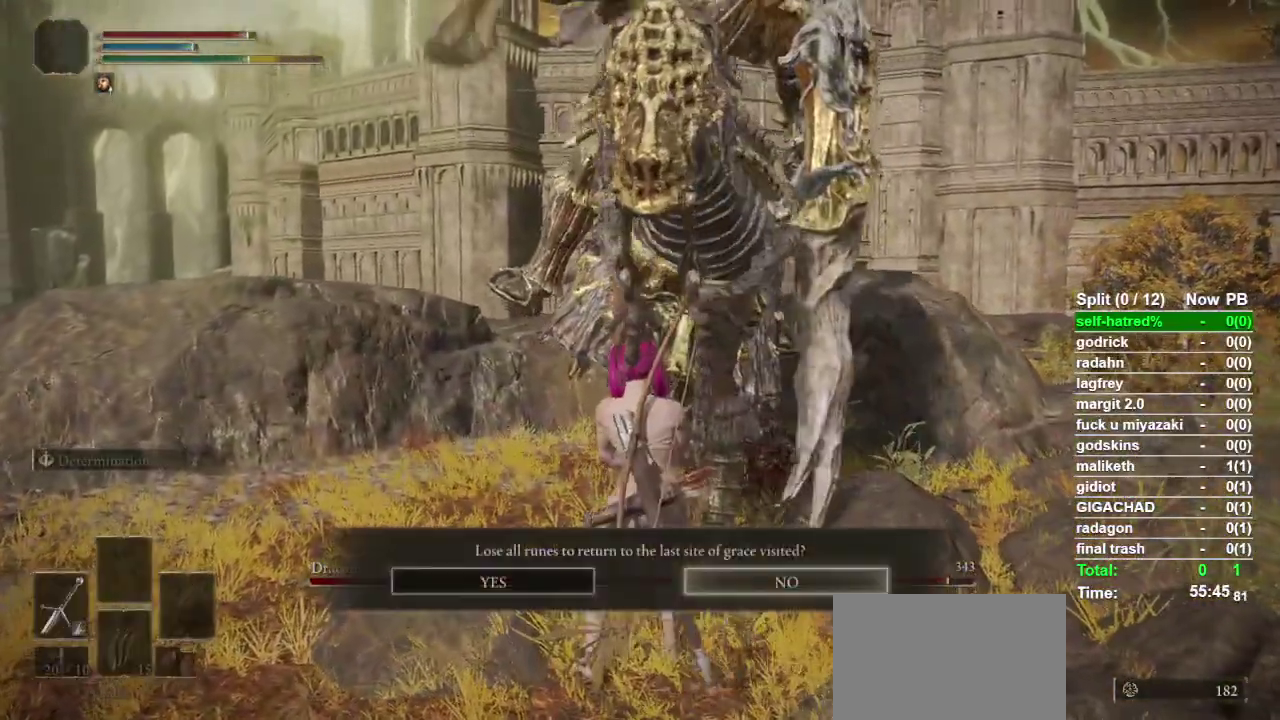
{"buttons": [], "left_stick": "center", "right_stick": "center", "events": [[133, "DPAD_LEFT", "down"], [200, "DPAD_LEFT", "up"], [267, "CROSS", "down"], [367, "CROSS", "up"]]}
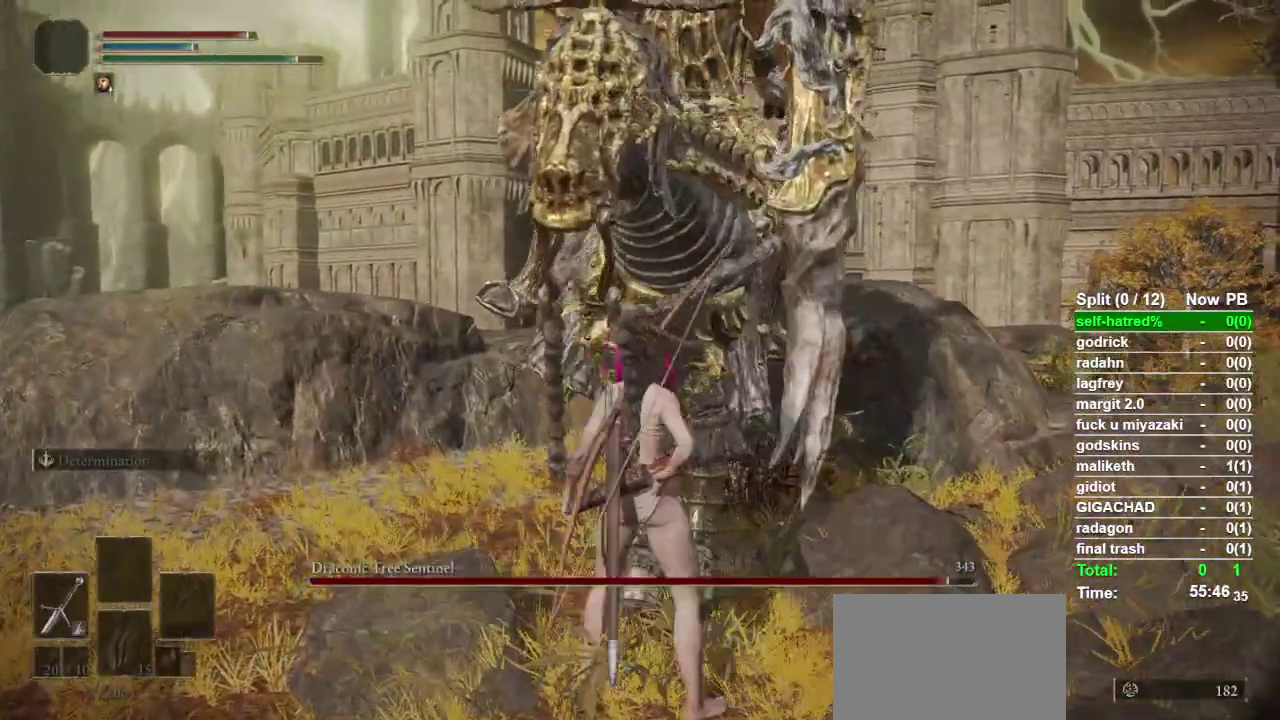
{"buttons": [], "left_stick": "center", "right_stick": "center", "events": []}
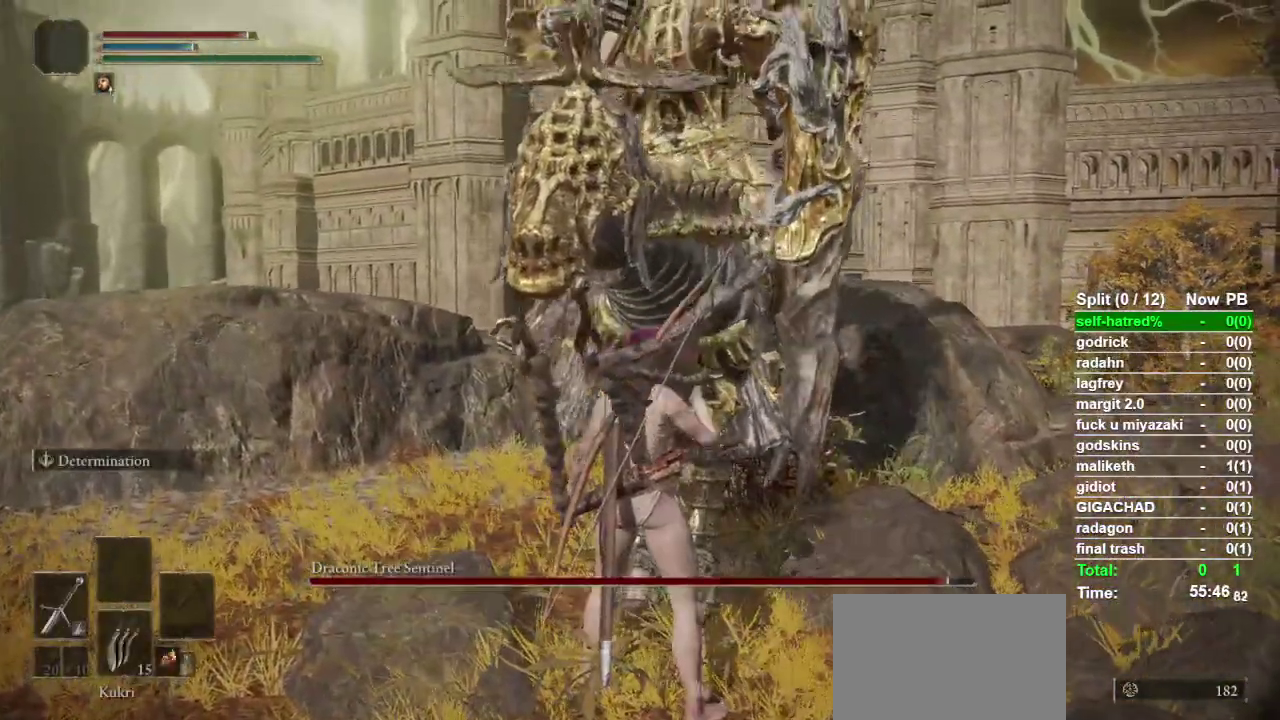
{"buttons": [], "left_stick": "center", "right_stick": "center", "events": []}